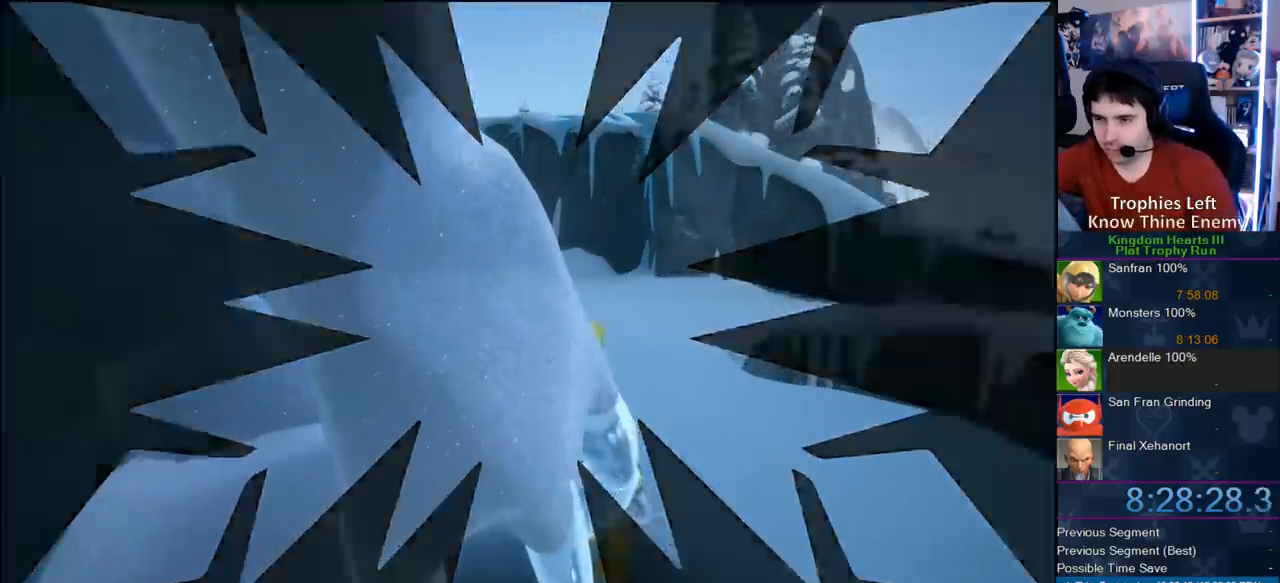
Gameplay with a controller (PlayStation layout); each line is a JSON object with the inputs held at the frame after it (dt_ms = milliseconds from this image to that frame). "button_events" lists button changes between this image and that frame as [ms after this image, input, new state], when the widget could be followed in between (sticks are given only as held states). Not read: L3 R3.
{"dt_ms": 500, "buttons": [], "left_stick": "up-left", "right_stick": "center", "button_events": []}
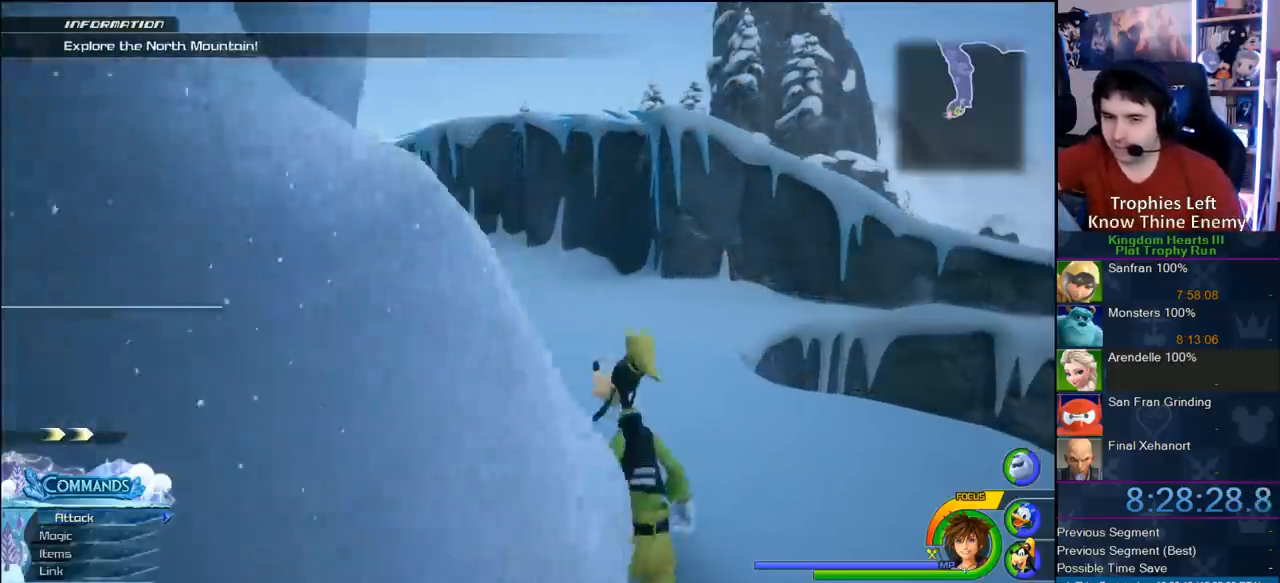
{"dt_ms": 500, "buttons": ["CROSS", "DPAD_RIGHT"], "left_stick": "up-left", "right_stick": "center", "button_events": [[383, "CROSS", "down"], [483, "DPAD_RIGHT", "down"]]}
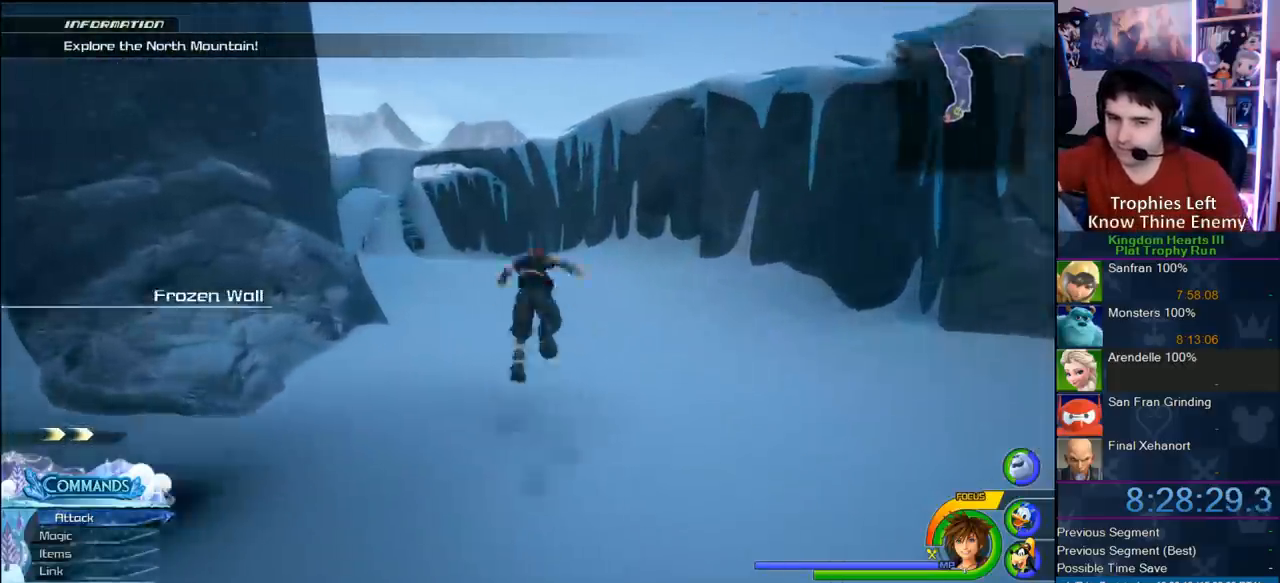
{"dt_ms": 500, "buttons": ["CROSS"], "left_stick": "up", "right_stick": "center", "button_events": [[83, "DPAD_RIGHT", "up"], [183, "DPAD_LEFT", "down"], [333, "DPAD_LEFT", "up"]]}
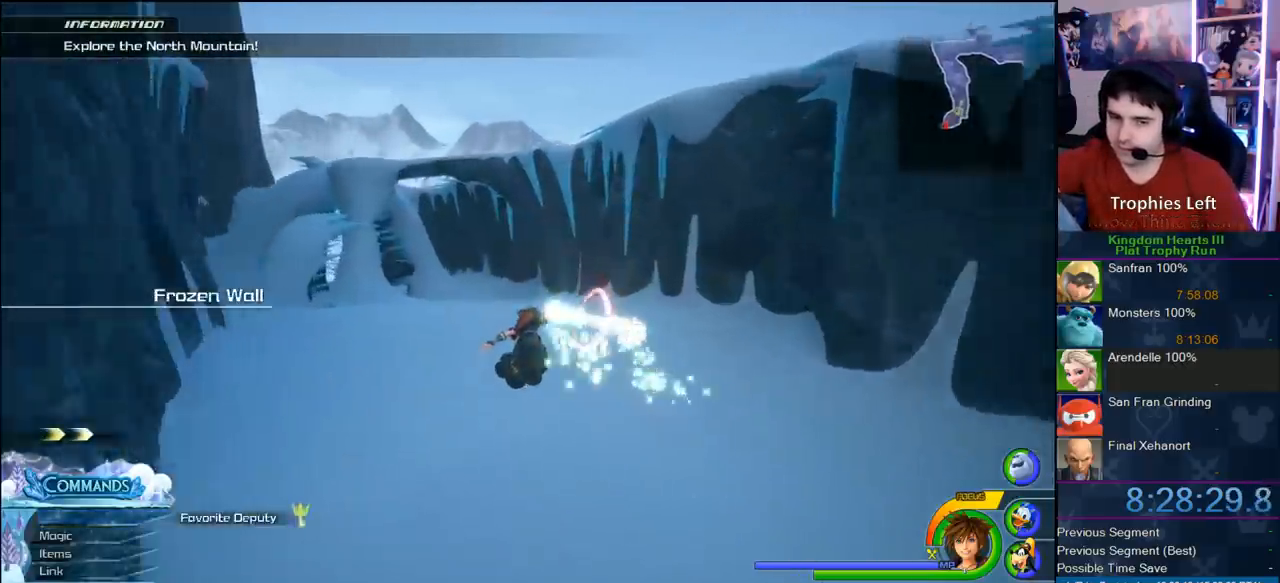
{"dt_ms": 500, "buttons": ["CROSS"], "left_stick": "up-left", "right_stick": "center", "button_events": []}
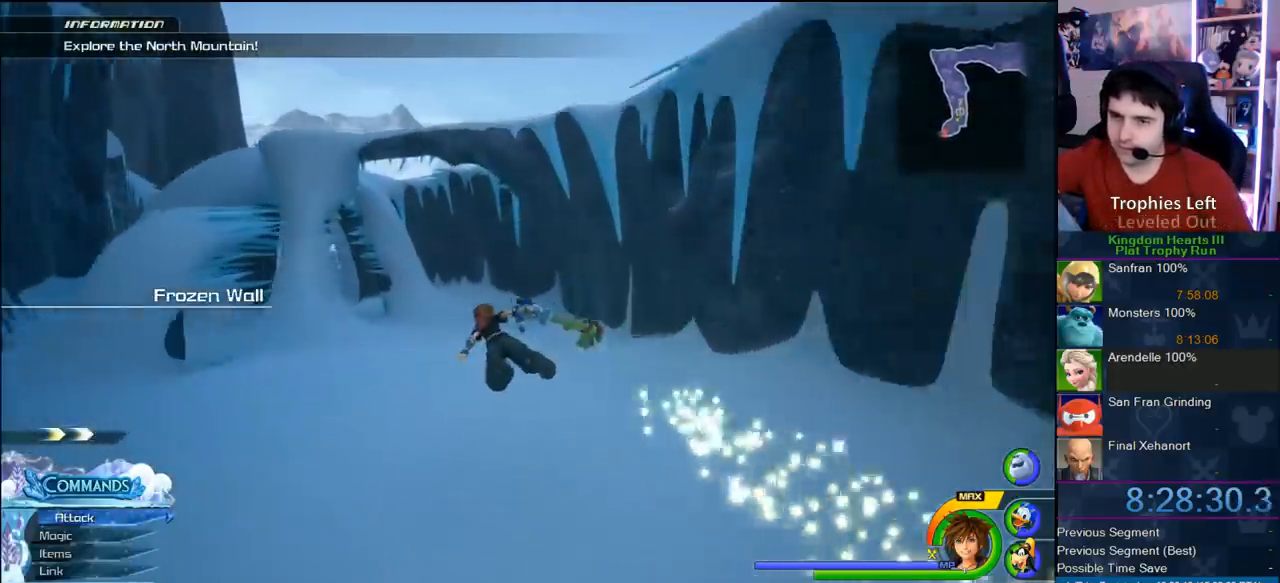
{"dt_ms": 1000, "buttons": ["CROSS"], "left_stick": "up-left", "right_stick": "center", "button_events": []}
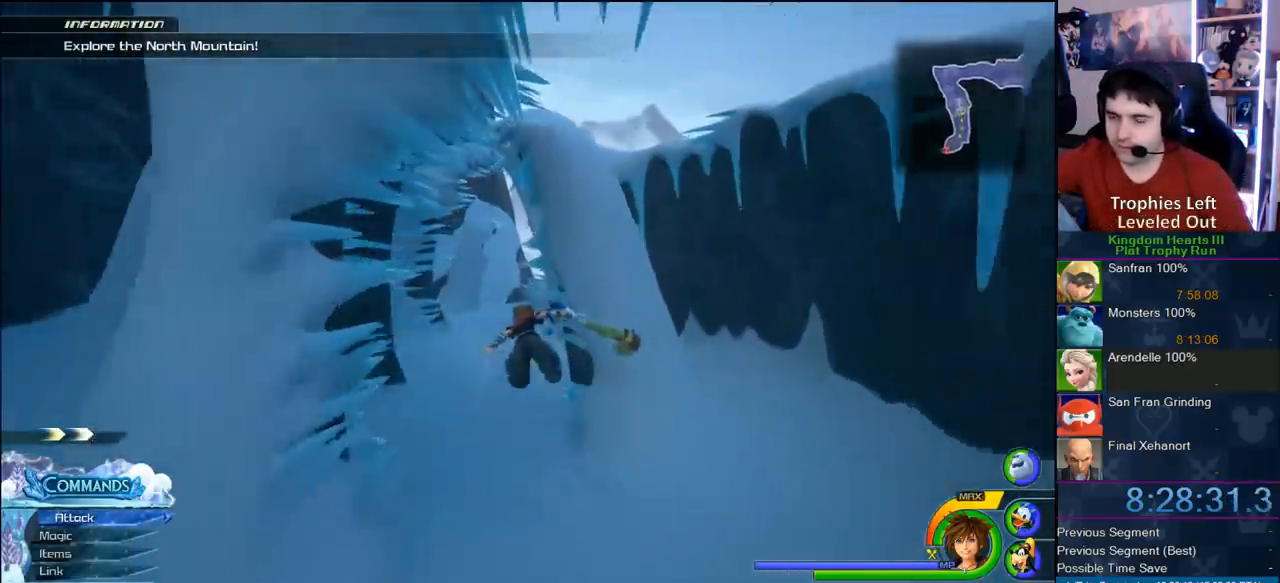
{"dt_ms": 500, "buttons": ["CROSS"], "left_stick": "up-right", "right_stick": "center", "button_events": []}
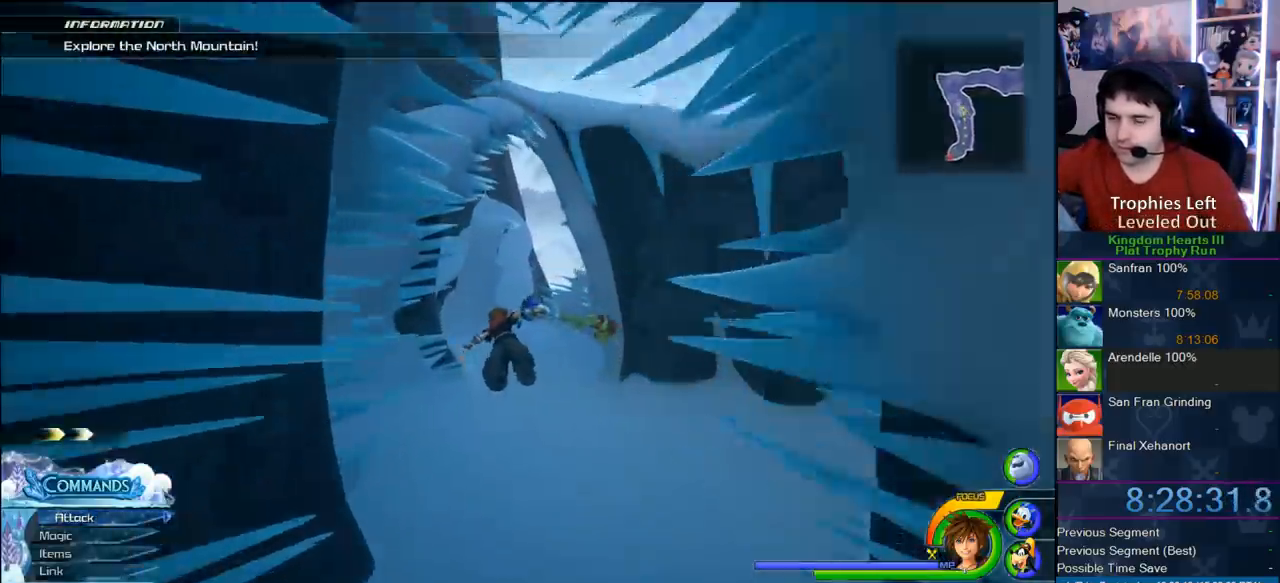
{"dt_ms": 500, "buttons": ["CROSS"], "left_stick": "up-right", "right_stick": "center", "button_events": []}
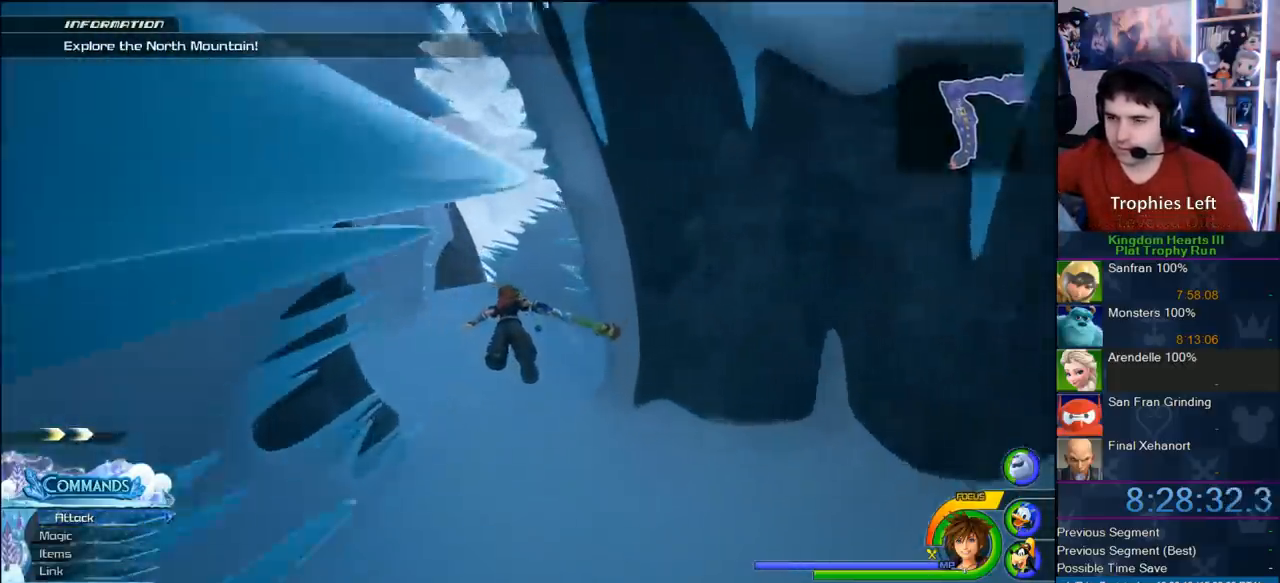
{"dt_ms": 500, "buttons": ["CROSS"], "left_stick": "up-right", "right_stick": "center", "button_events": []}